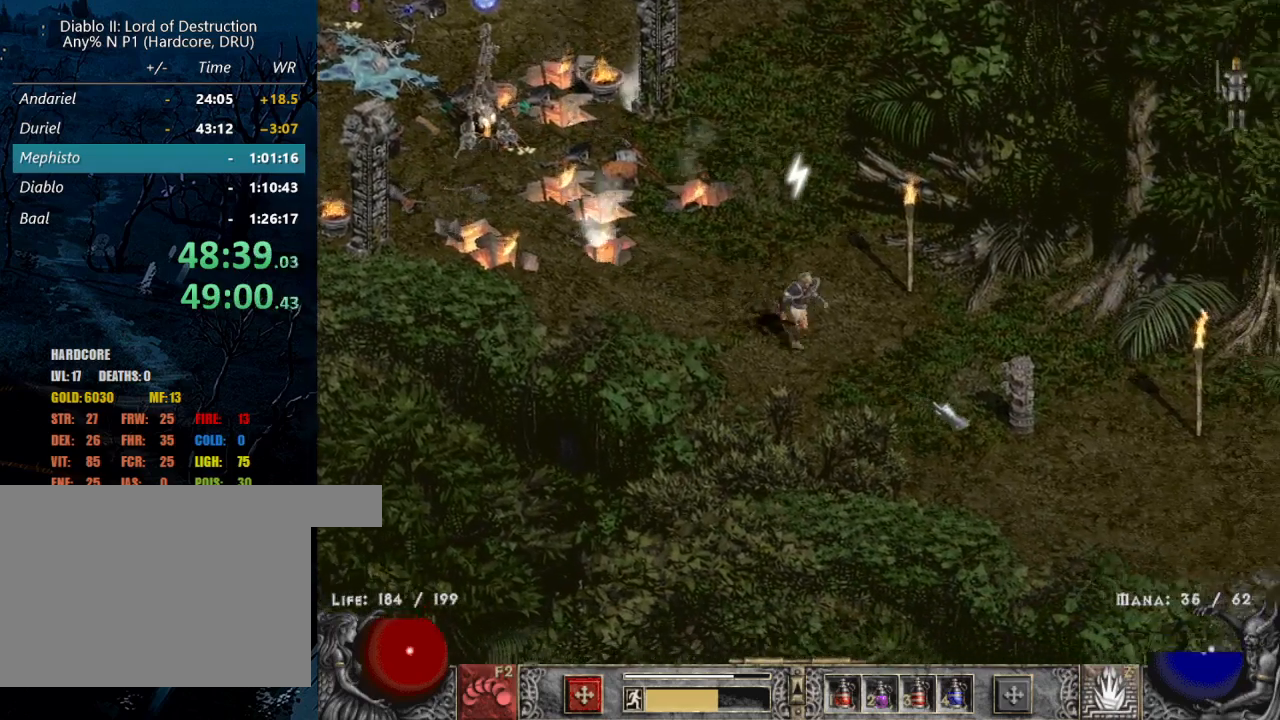
Gameplay with keyboard and mouse; each line is a JSON object with the keys and mouse buttons held at the frame after it. "events" lists presses ("down") and releases ("up") of "1", "2", "3", "4", "a", "alt", "b", "c", "caps_lock", "ctrl", "d", "down", "e", "escape", "f", "f1", "f2", "f3", "f4", "g", "left", "q", "r", "right", "s", "shift", "space", "t", "tab", "tilde", "up", "v", "w", "x", "z", "mouse_left", "mouse_wheel" and "mouse_right" between this image and that frame as [ms after this image, input, new state], when the widget could be followed in between. "mouse_left", "mouse_wheel", "mouse_right" = the "left", "wheel", "right" buttons of the "mouse" list. No other keys are recorded. "wheel" means that the mouse wheel is clicked or scrolled. Mouse movement is not recorded.
{"keys": [], "mouse": ["left"], "events": [[17, "mouse_left", "up"], [117, "mouse_left", "down"], [300, "mouse_left", "up"], [434, "mouse_left", "down"]]}
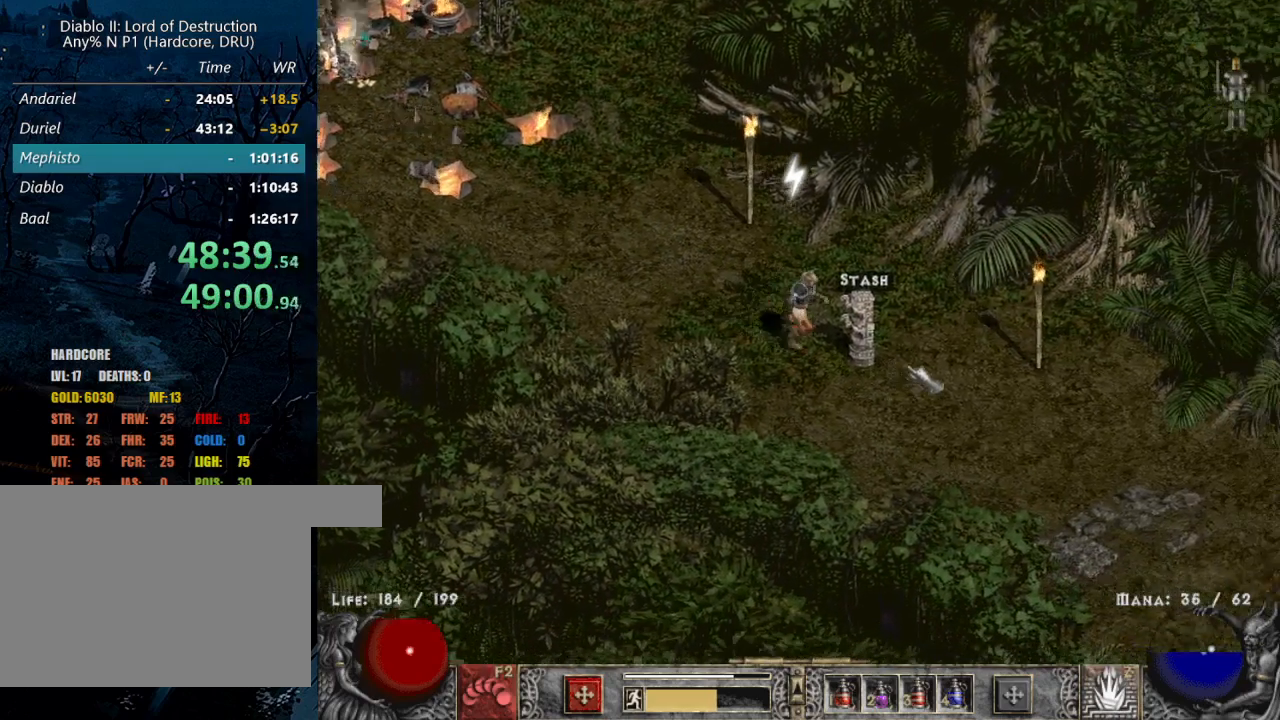
{"keys": ["alt"], "mouse": ["left"], "events": [[67, "mouse_left", "up"], [217, "mouse_left", "down"], [367, "mouse_left", "up"], [450, "alt", "down"], [450, "mouse_left", "down"]]}
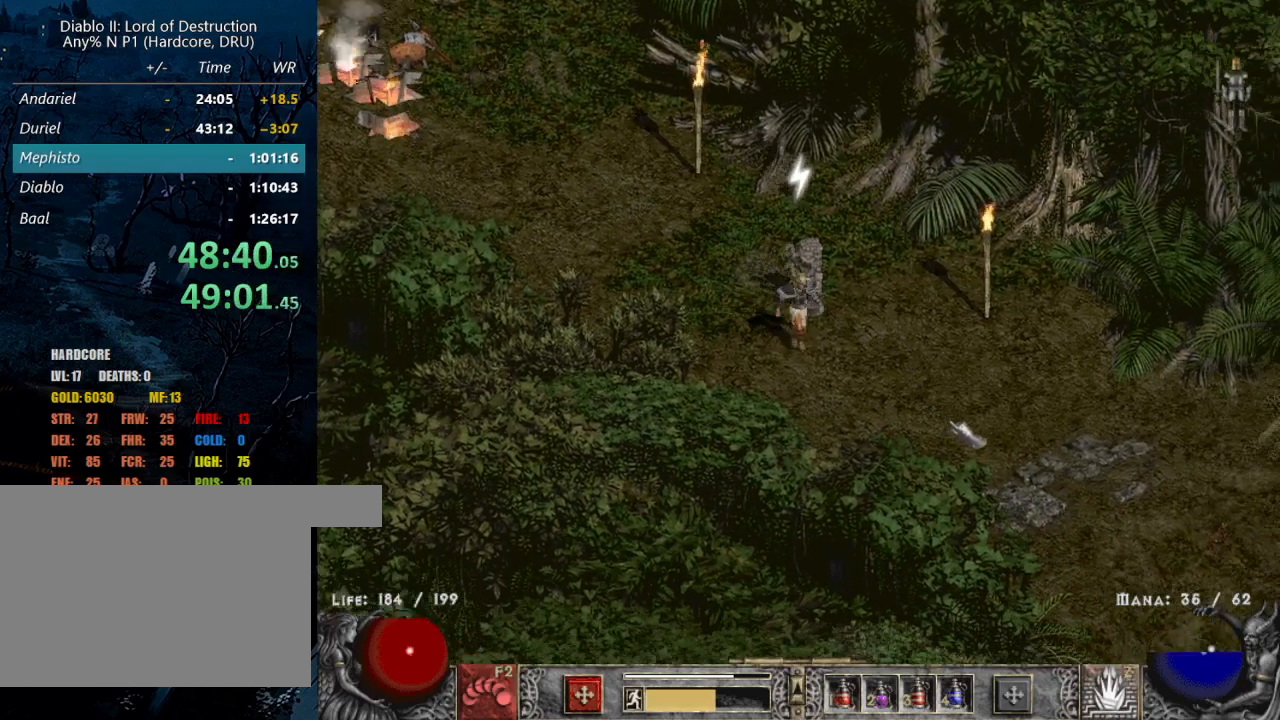
{"keys": [], "mouse": [], "events": [[50, "mouse_left", "up"], [184, "alt", "up"], [184, "mouse_left", "down"], [284, "mouse_left", "up"], [367, "mouse_left", "down"], [467, "mouse_left", "up"]]}
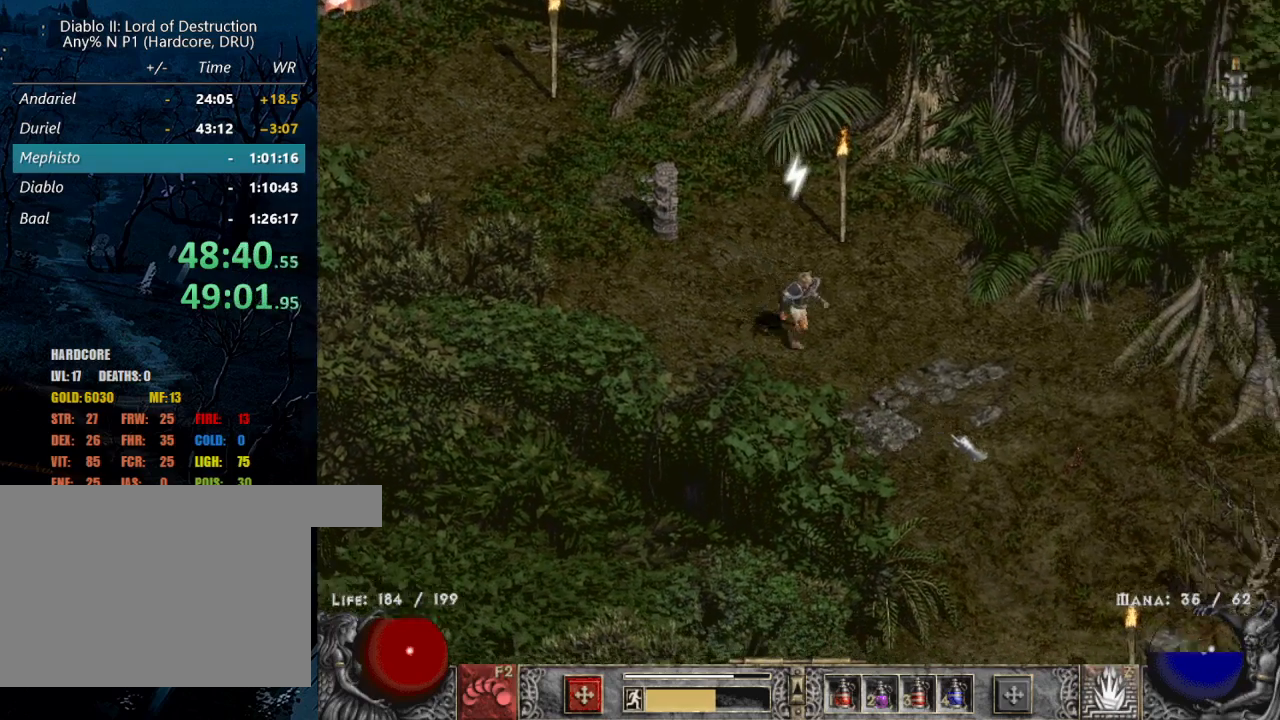
{"keys": [], "mouse": [], "events": [[67, "mouse_left", "down"], [217, "mouse_left", "up"]]}
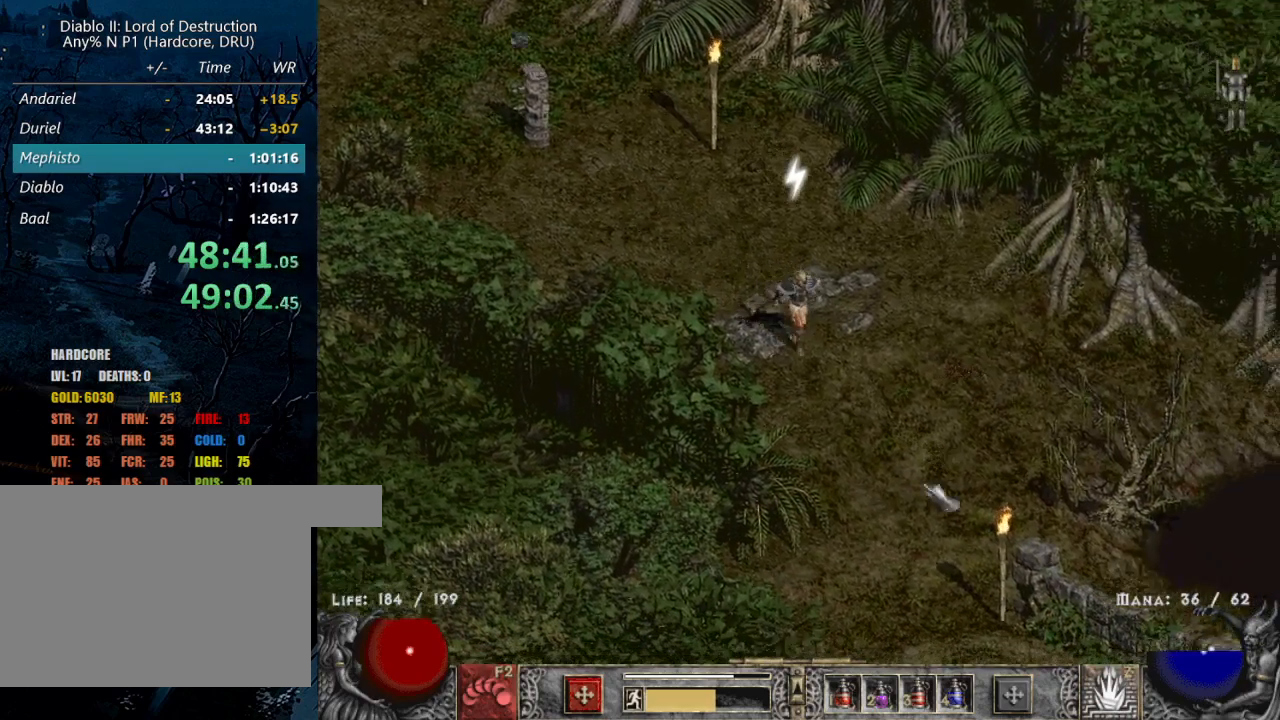
{"keys": [], "mouse": ["left"], "events": [[34, "mouse_left", "down"], [167, "mouse_left", "up"], [217, "mouse_left", "down"], [367, "mouse_left", "up"], [450, "mouse_left", "down"]]}
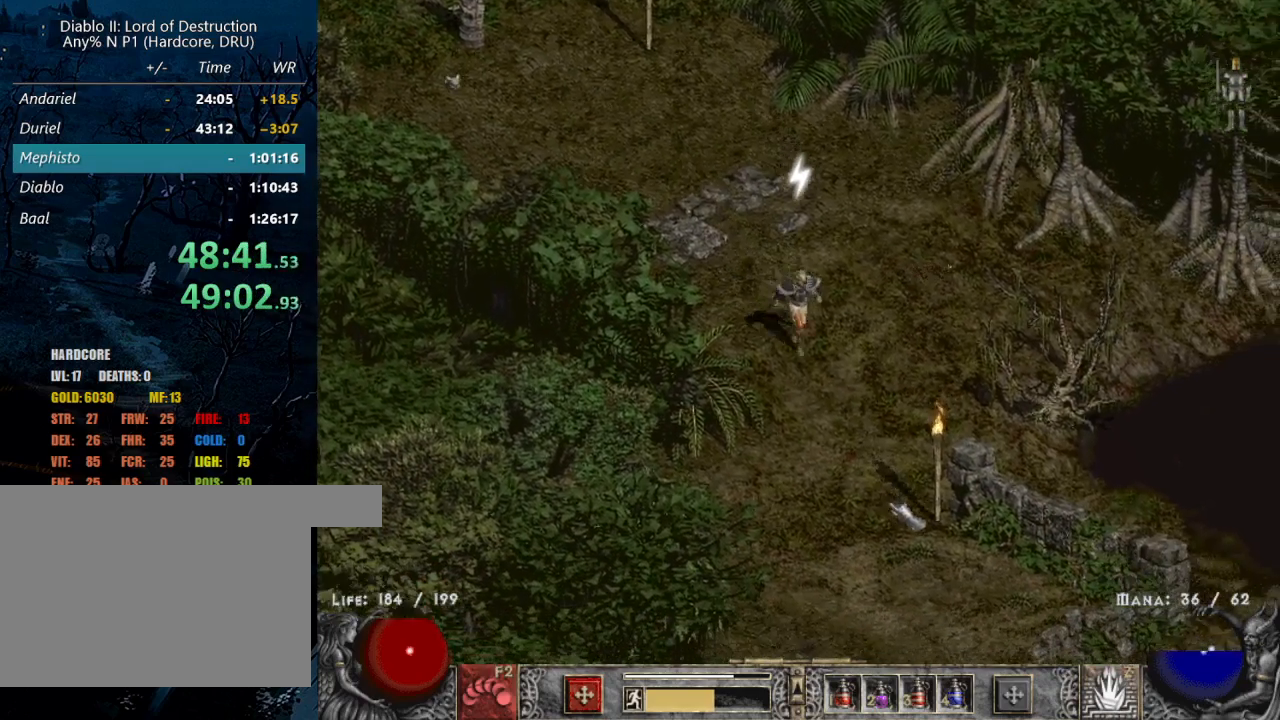
{"keys": [], "mouse": ["left"], "events": [[84, "mouse_left", "up"], [134, "mouse_left", "down"], [284, "mouse_left", "up"], [367, "mouse_left", "down"]]}
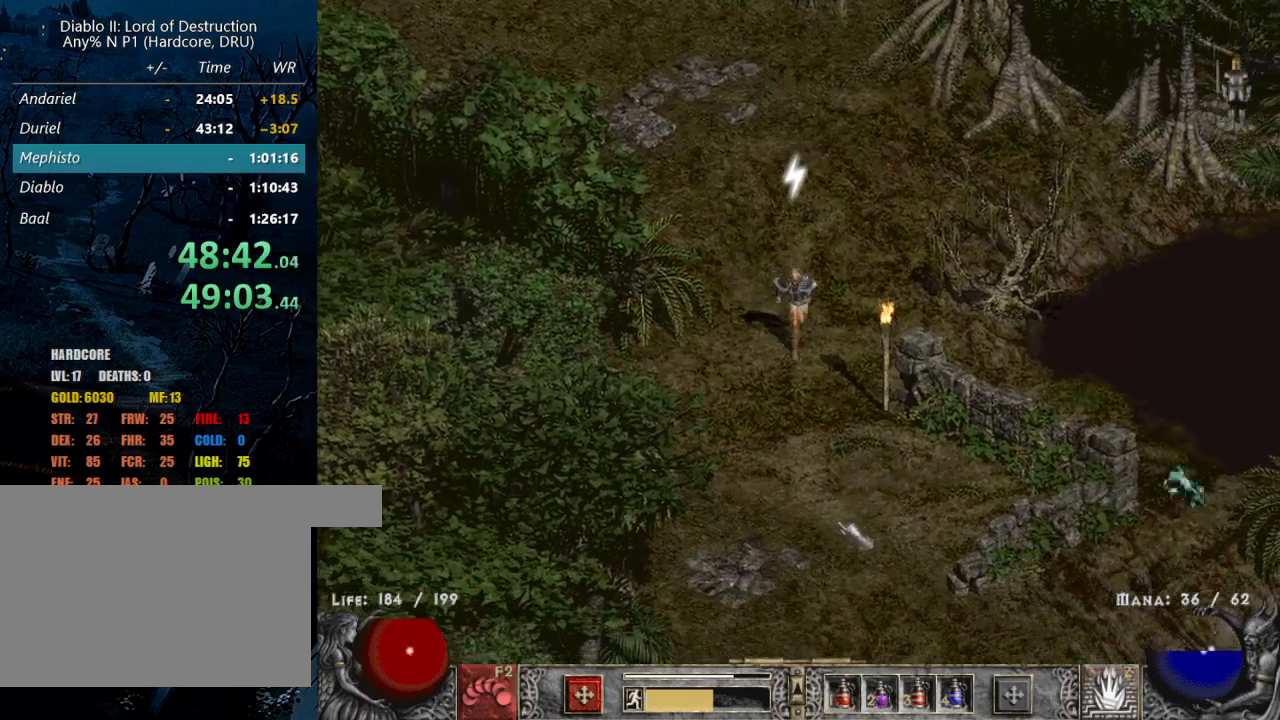
{"keys": [], "mouse": ["left"], "events": [[17, "mouse_left", "up"], [150, "mouse_left", "down"], [350, "mouse_left", "up"], [484, "mouse_left", "down"]]}
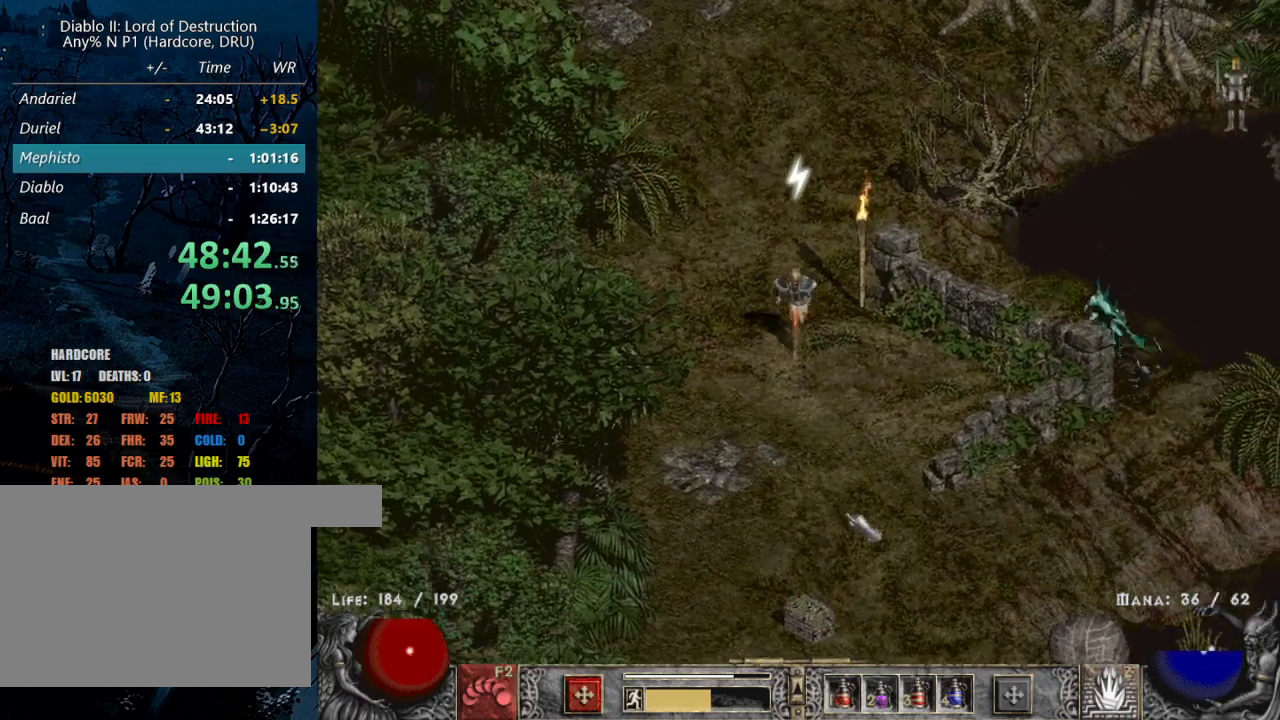
{"keys": [], "mouse": ["left"], "events": [[134, "mouse_left", "up"], [217, "mouse_left", "down"], [400, "mouse_left", "up"], [500, "mouse_left", "down"]]}
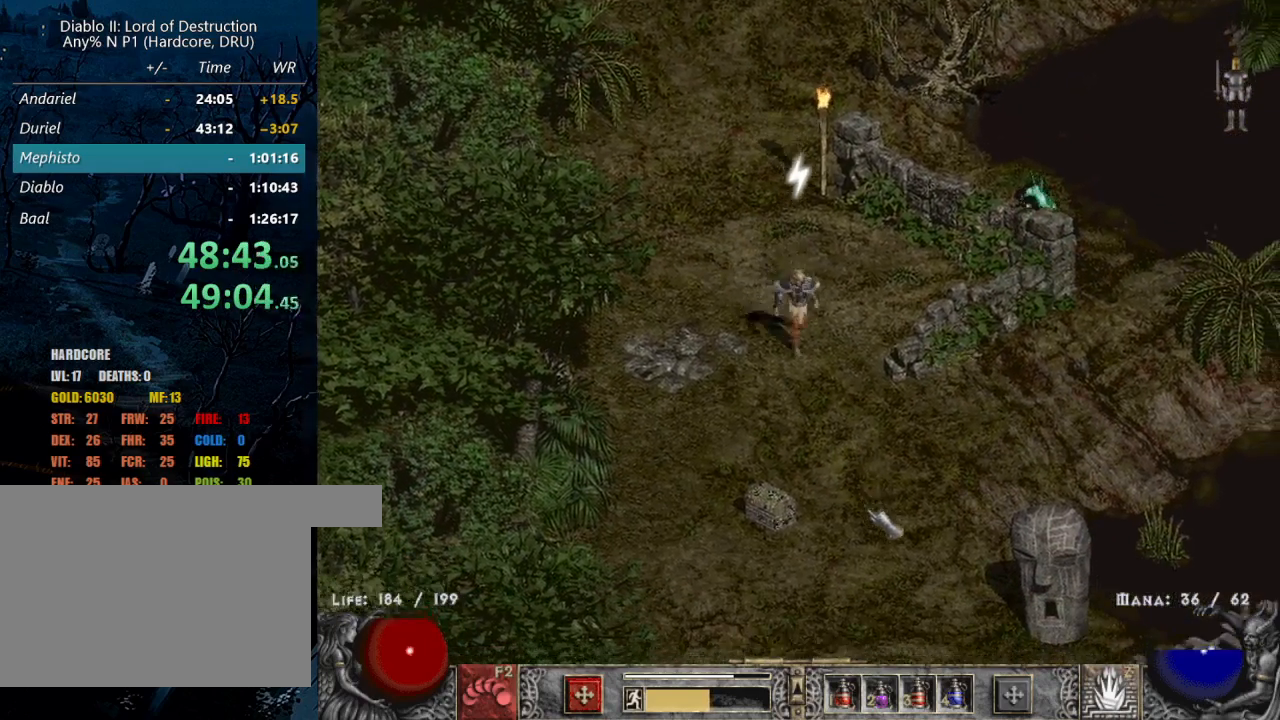
{"keys": [], "mouse": [], "events": [[184, "mouse_left", "up"], [284, "mouse_left", "down"], [434, "mouse_left", "up"]]}
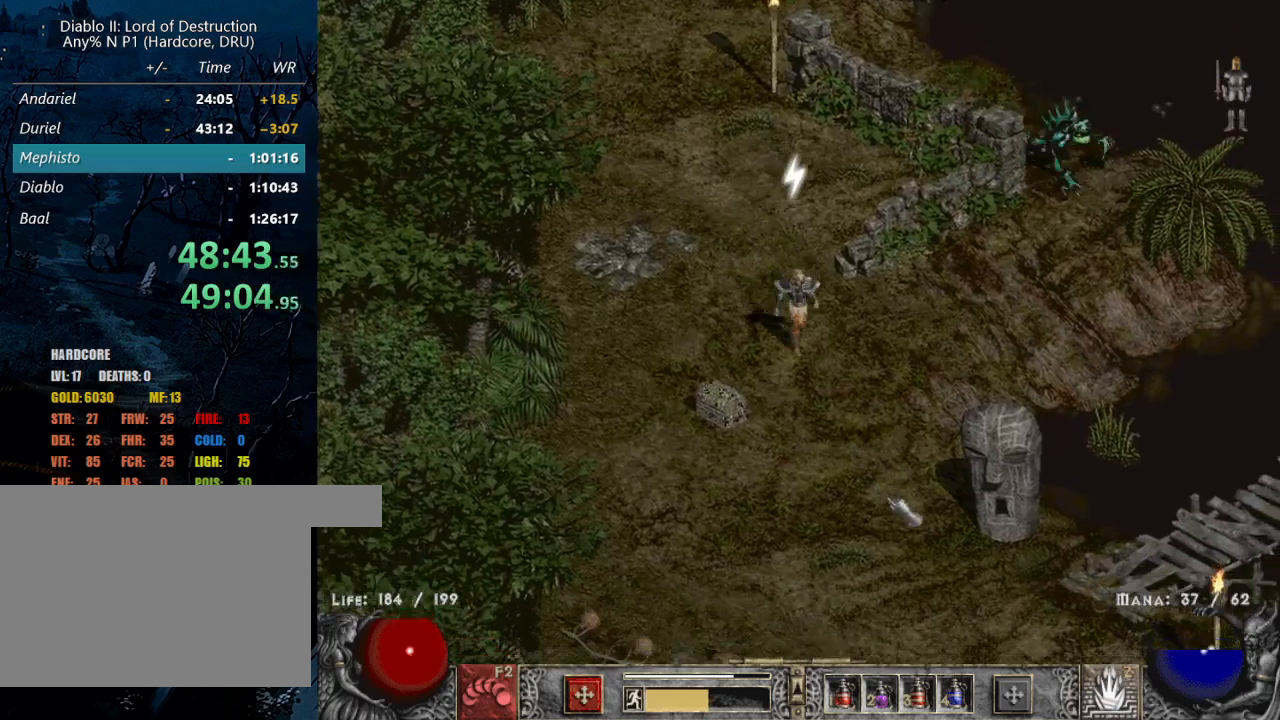
{"keys": [], "mouse": [], "events": [[50, "mouse_left", "down"], [200, "mouse_left", "up"], [334, "mouse_left", "down"], [484, "mouse_left", "up"]]}
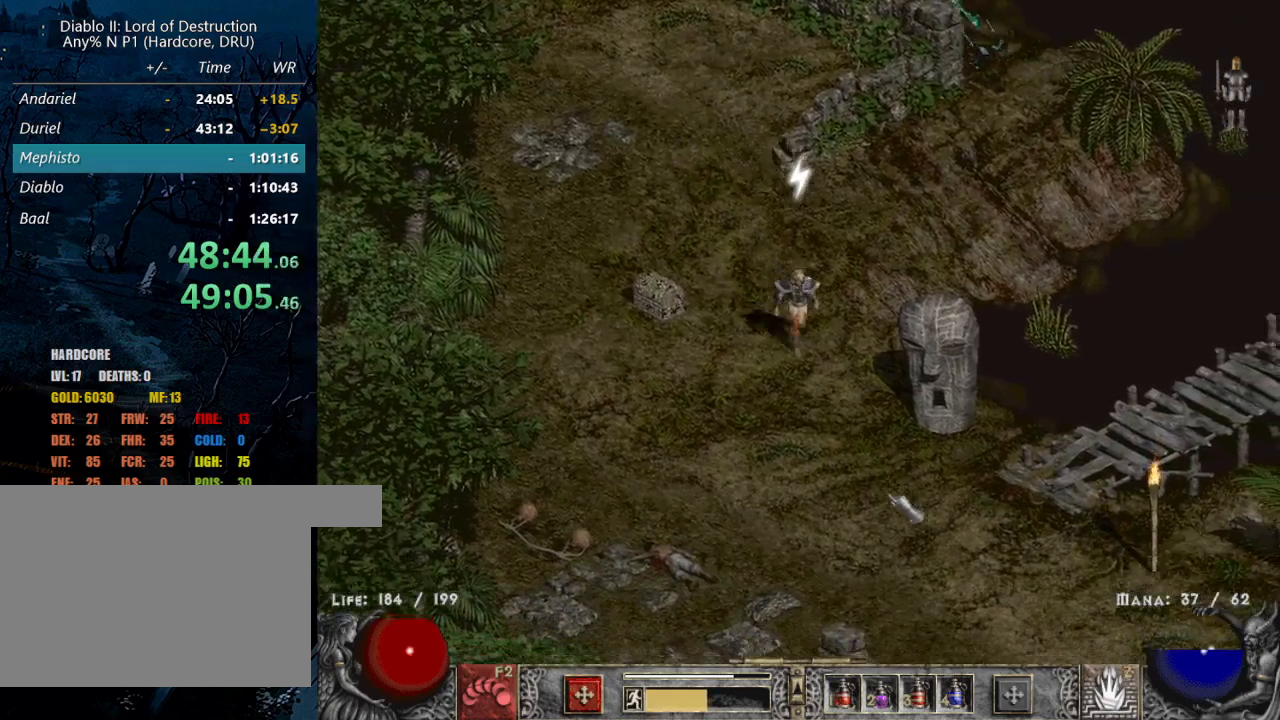
{"keys": [], "mouse": [], "events": [[117, "mouse_left", "down"], [267, "mouse_left", "up"], [400, "mouse_left", "down"], [500, "mouse_left", "up"]]}
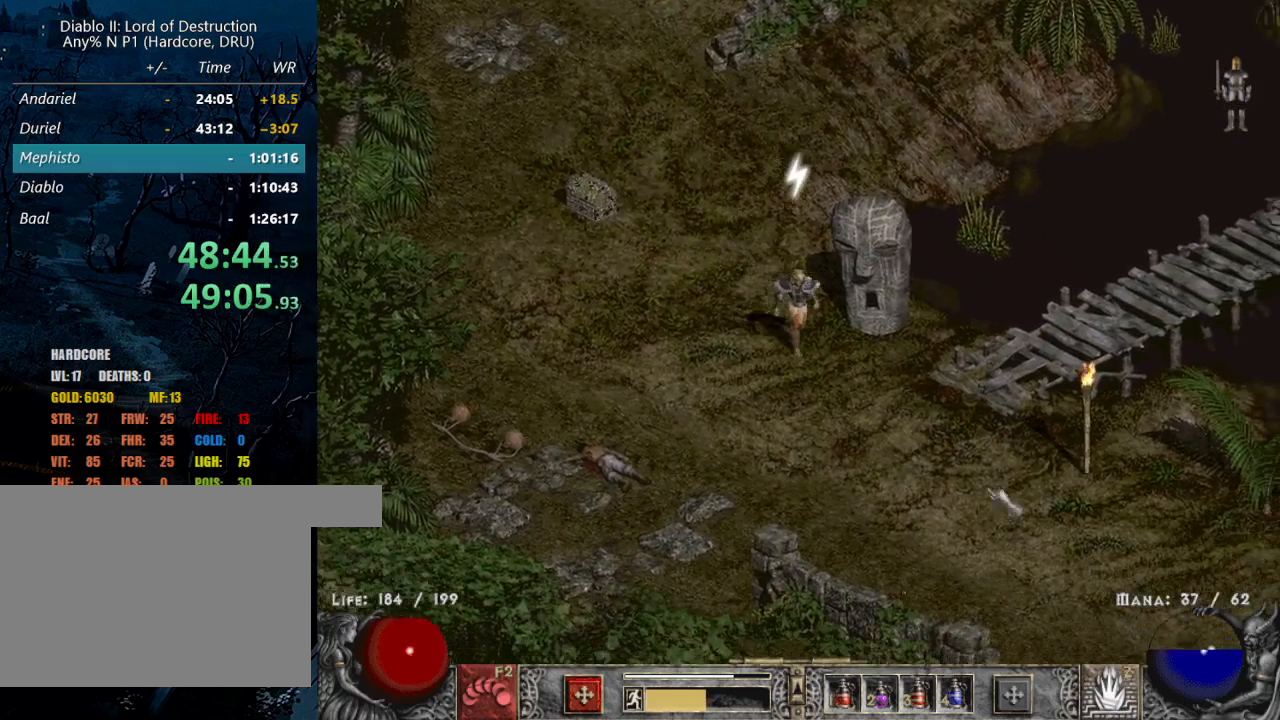
{"keys": [], "mouse": [], "events": [[100, "mouse_left", "down"], [184, "mouse_left", "up"], [234, "mouse_left", "down"], [267, "mouse_left", "up"], [367, "a", "down"], [467, "a", "up"]]}
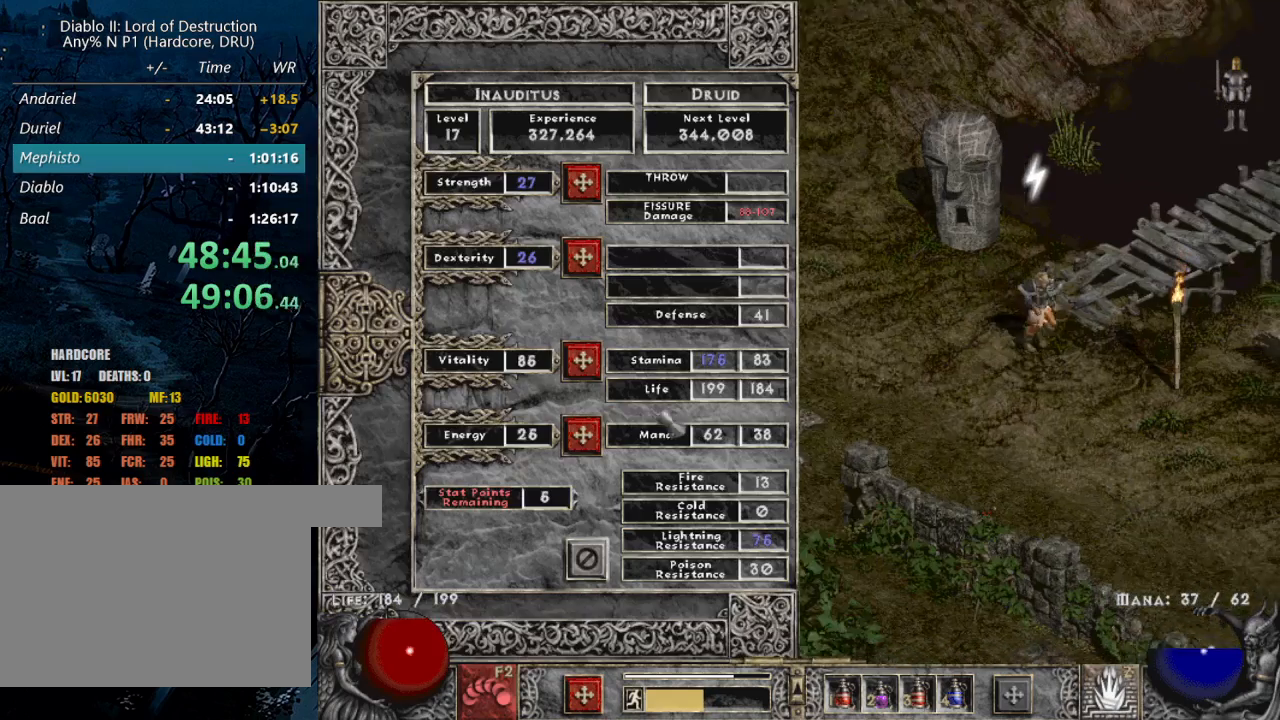
{"keys": ["shift"], "mouse": [], "events": [[484, "shift", "down"]]}
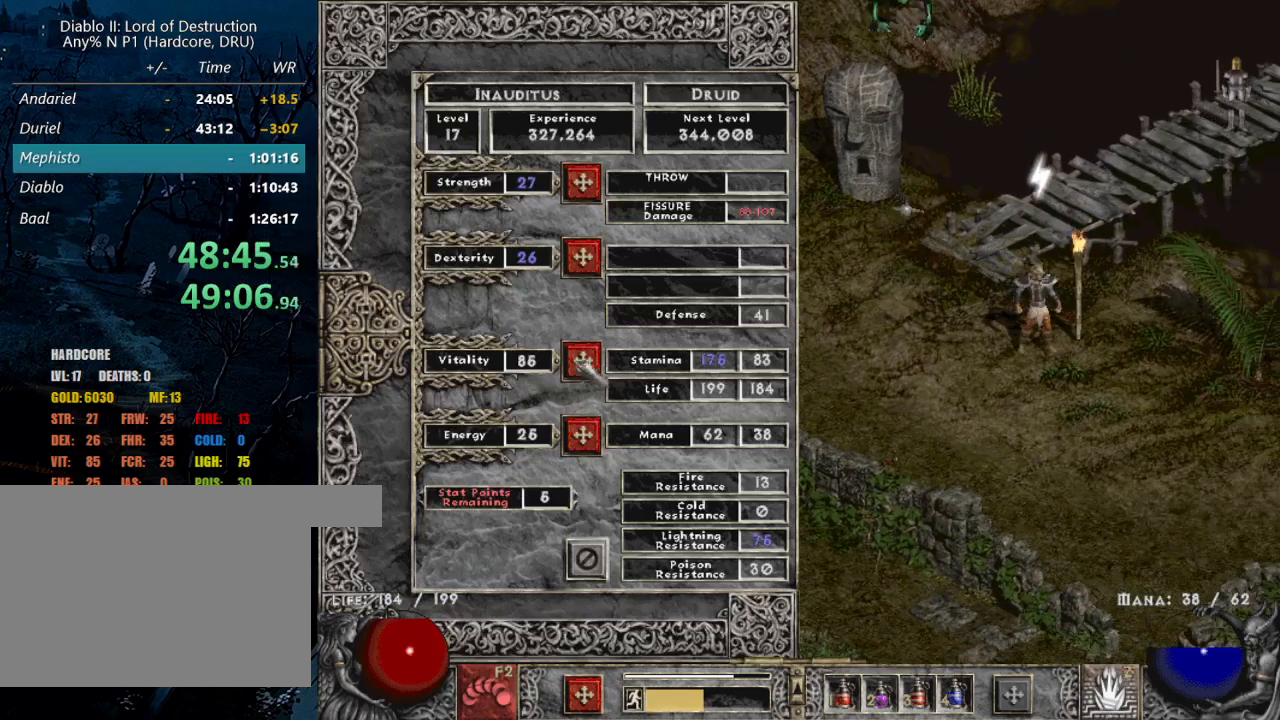
{"keys": [], "mouse": ["left"], "events": [[67, "mouse_left", "down"], [117, "mouse_left", "up"], [217, "shift", "up"], [267, "a", "down"], [317, "mouse_left", "down"], [350, "a", "up"], [400, "mouse_left", "up"], [500, "mouse_left", "down"]]}
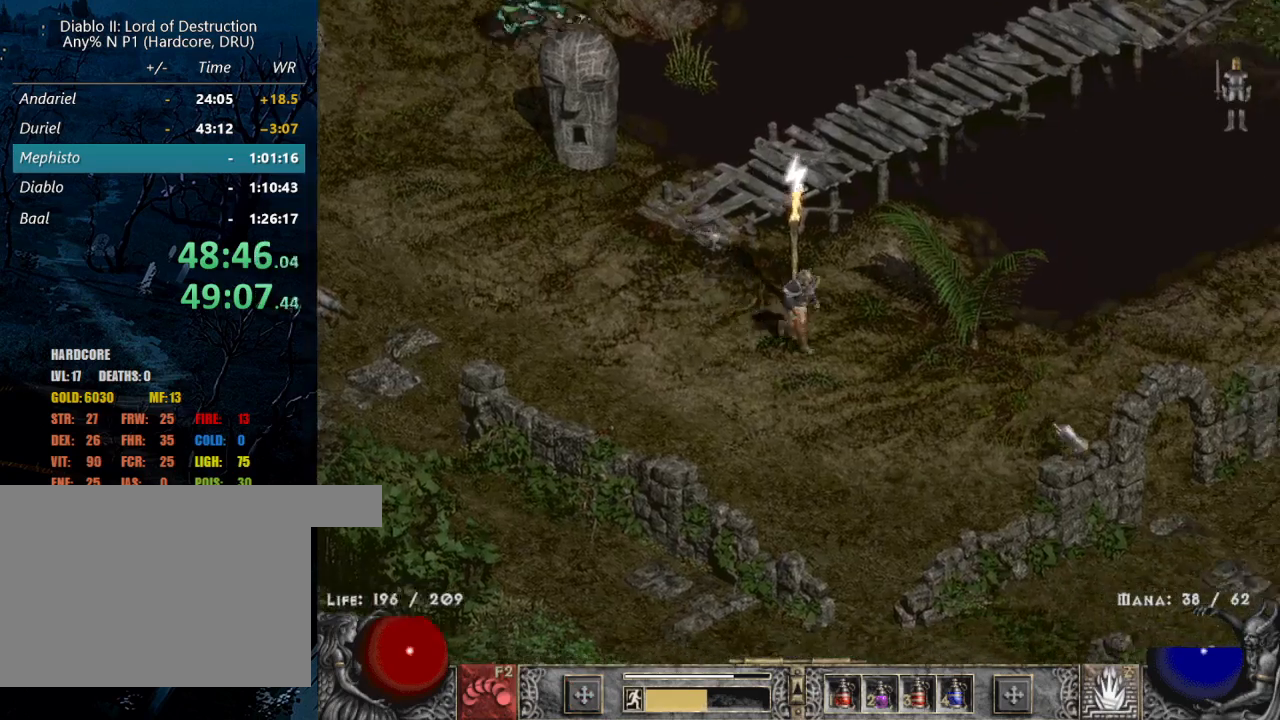
{"keys": ["tilde"], "mouse": ["left"], "events": [[100, "mouse_left", "up"], [184, "mouse_left", "down"], [234, "tilde", "down"], [334, "mouse_left", "up"], [334, "tilde", "up"], [417, "mouse_left", "down"], [417, "tilde", "down"]]}
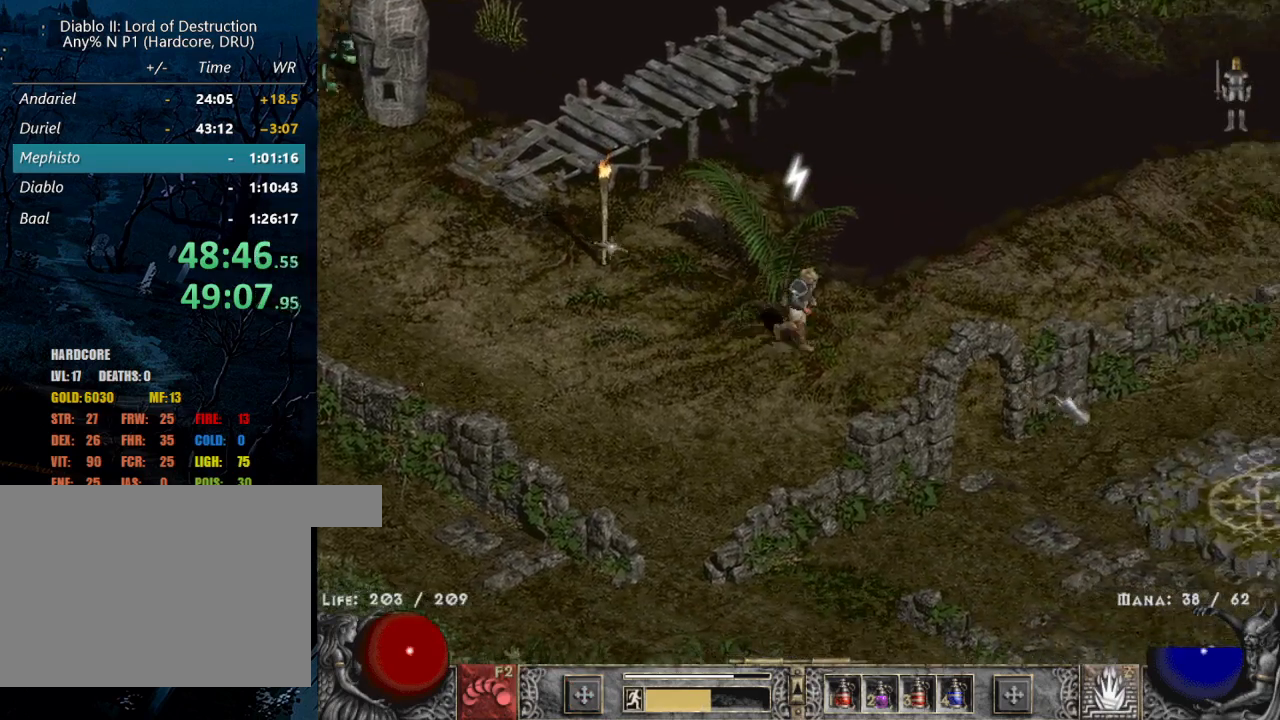
{"keys": [], "mouse": ["left"], "events": [[17, "mouse_left", "up"], [17, "tilde", "up"], [117, "mouse_left", "down"], [250, "mouse_left", "up"], [334, "mouse_left", "down"]]}
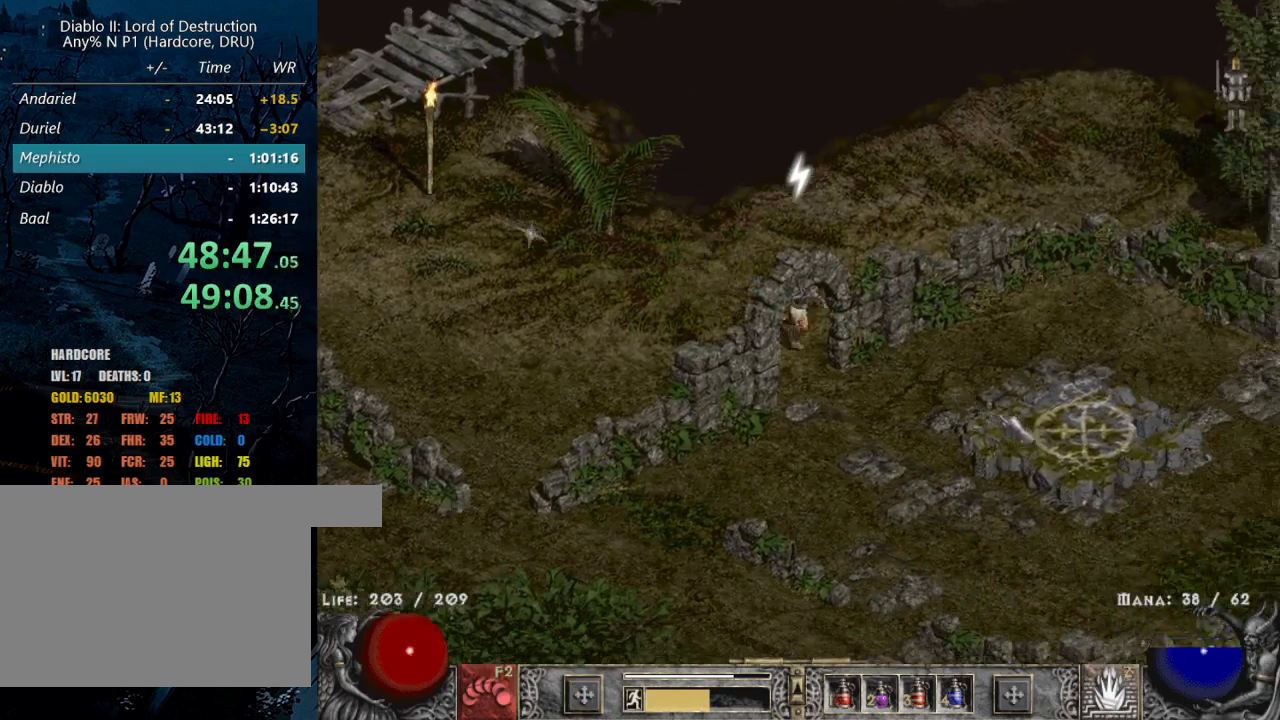
{"keys": [], "mouse": ["left"], "events": [[317, "mouse_left", "up"], [400, "mouse_left", "down"]]}
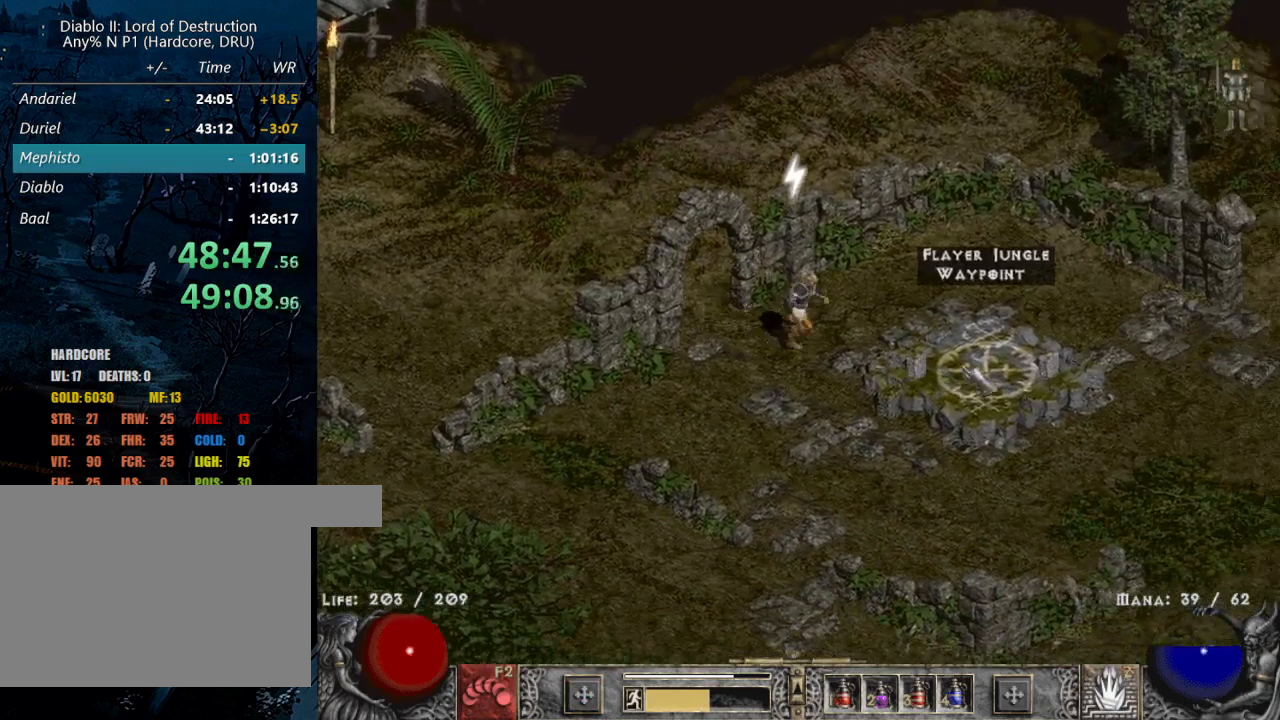
{"keys": [], "mouse": ["left"], "events": [[84, "mouse_left", "up"], [417, "mouse_left", "down"]]}
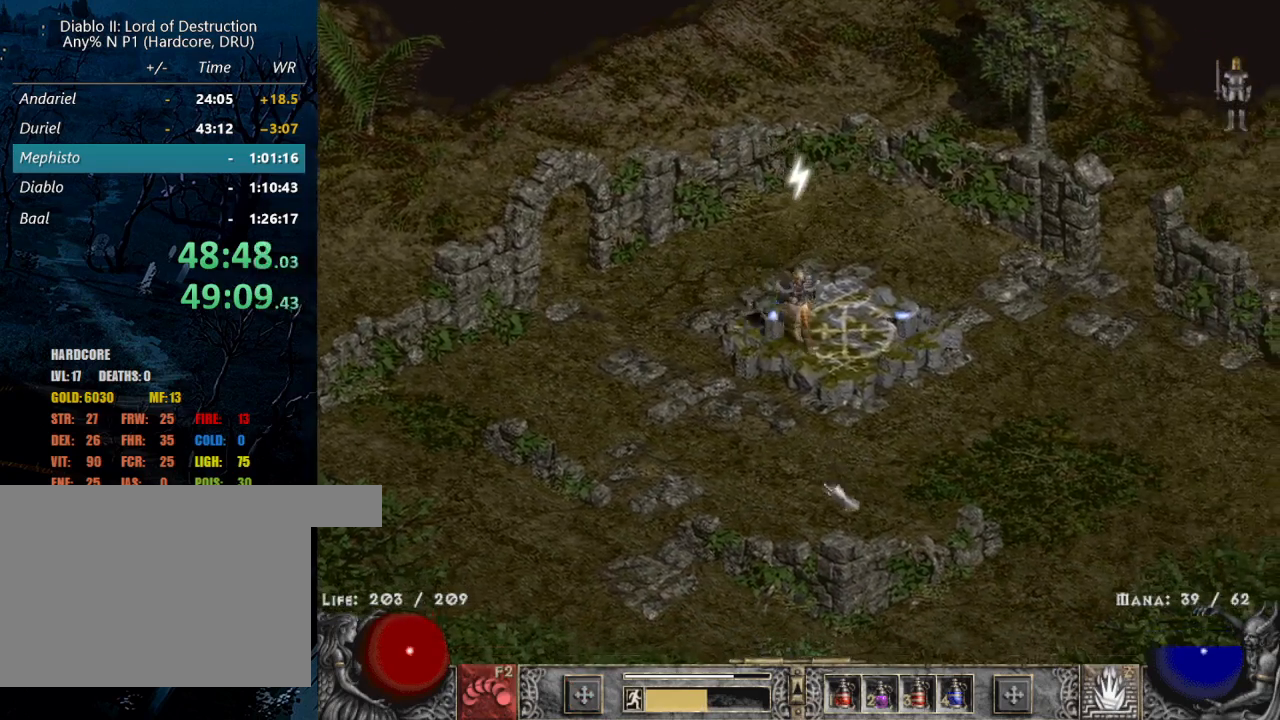
{"keys": [], "mouse": [], "events": [[17, "mouse_left", "up"], [67, "mouse_left", "down"], [200, "mouse_left", "up"], [384, "mouse_left", "down"], [484, "mouse_left", "up"]]}
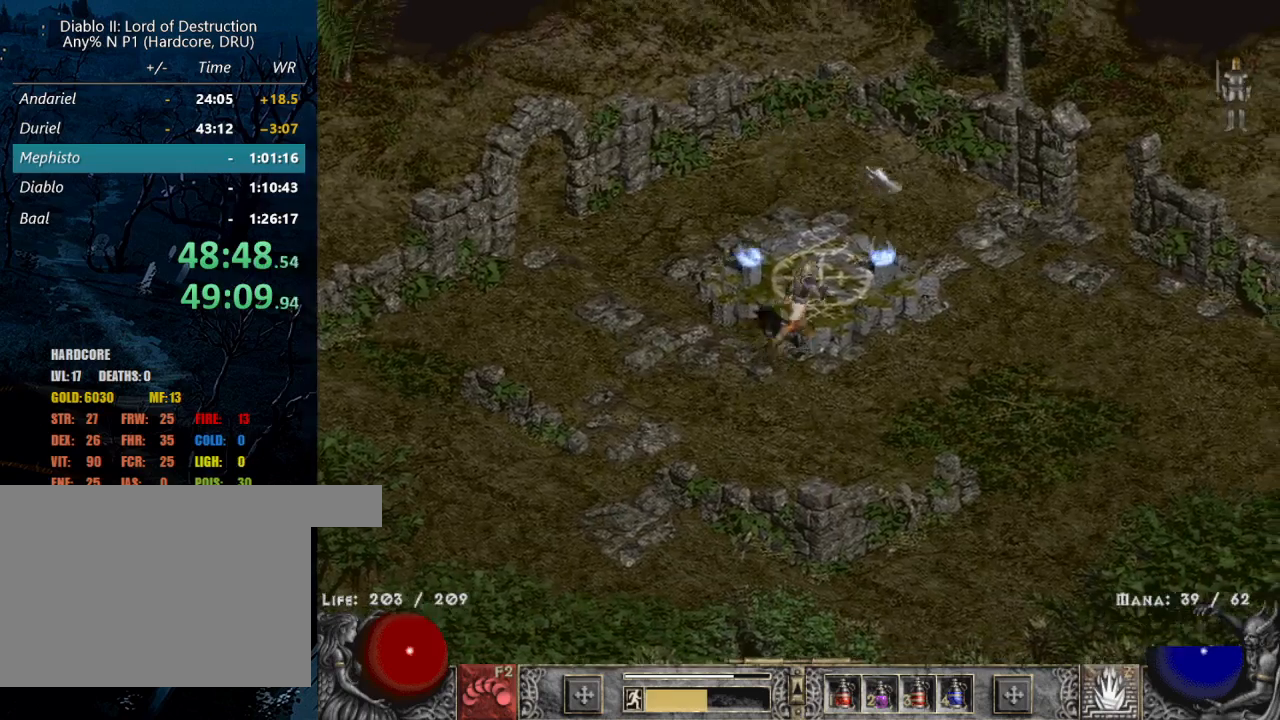
{"keys": [], "mouse": [], "events": [[267, "mouse_left", "down"], [350, "mouse_left", "up"]]}
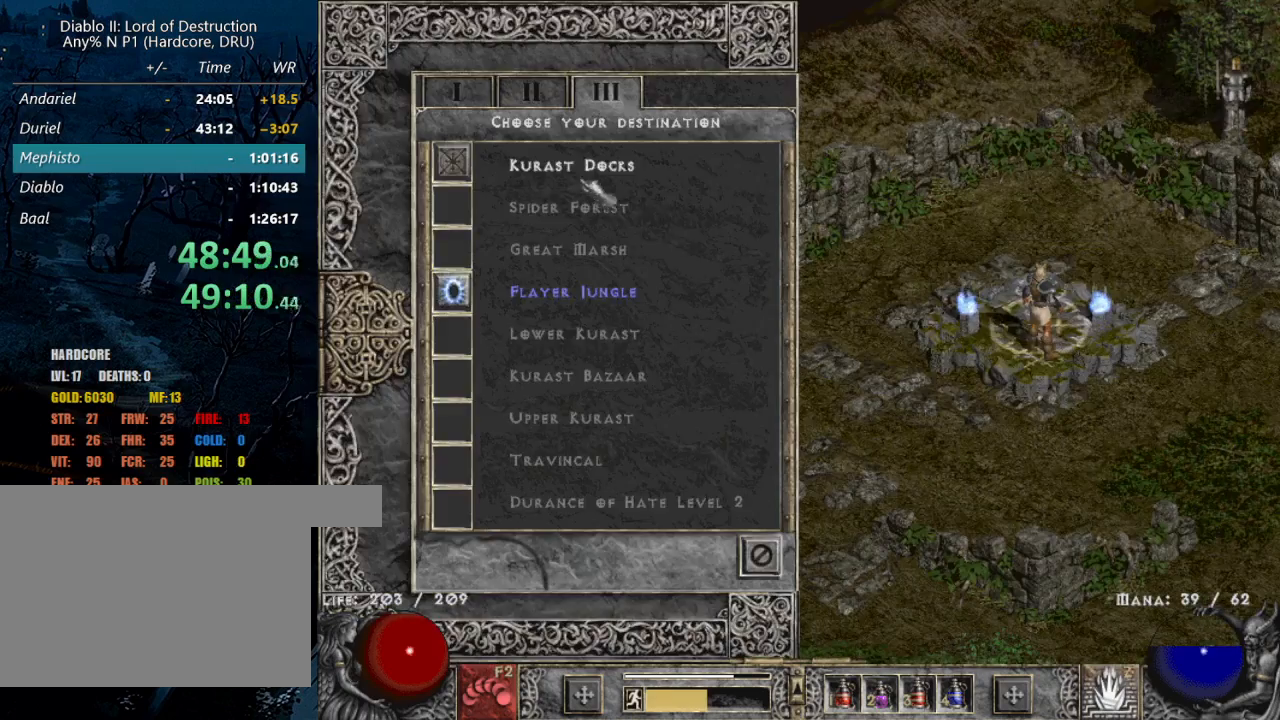
{"keys": [], "mouse": ["left"], "events": [[134, "mouse_left", "down"], [284, "mouse_left", "up"], [417, "mouse_left", "down"]]}
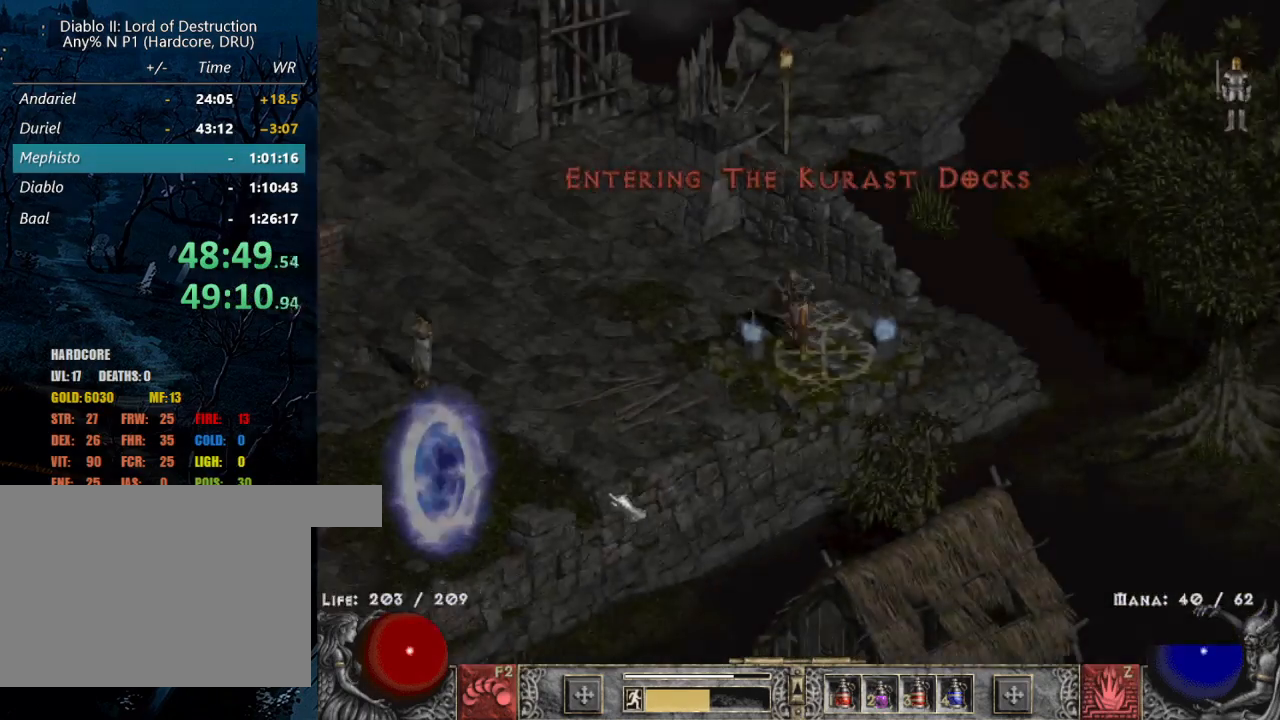
{"keys": [], "mouse": [], "events": [[17, "mouse_left", "up"], [100, "mouse_left", "down"], [200, "mouse_left", "up"], [300, "mouse_left", "down"], [434, "mouse_left", "up"]]}
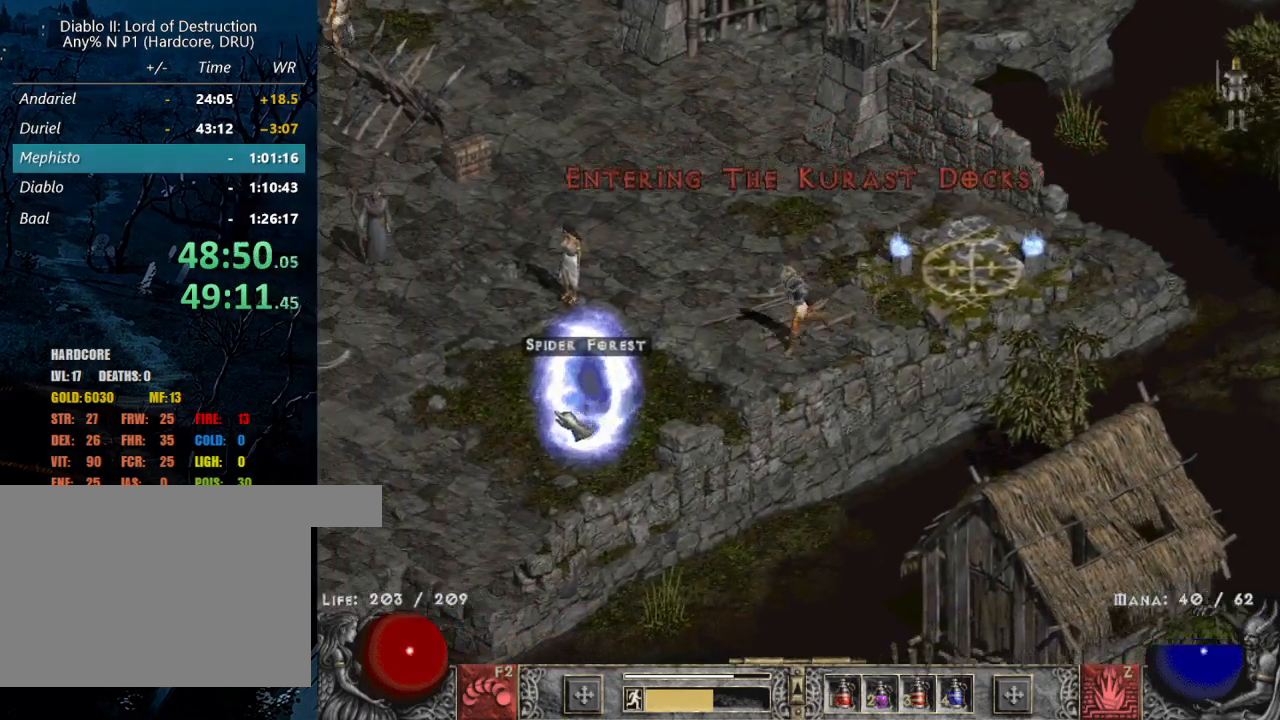
{"keys": [], "mouse": ["left"], "events": [[500, "mouse_left", "down"]]}
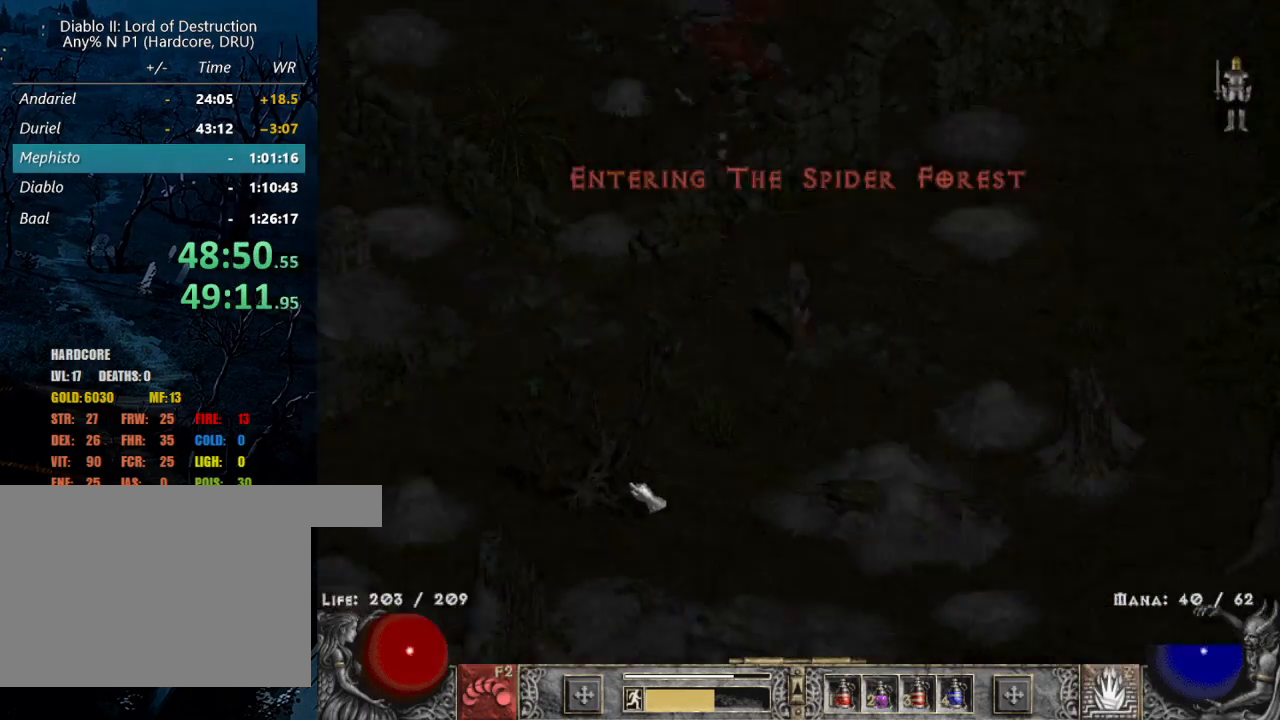
{"keys": [], "mouse": ["left"], "events": [[150, "mouse_left", "up"], [234, "mouse_left", "down"], [367, "mouse_left", "up"], [467, "mouse_left", "down"]]}
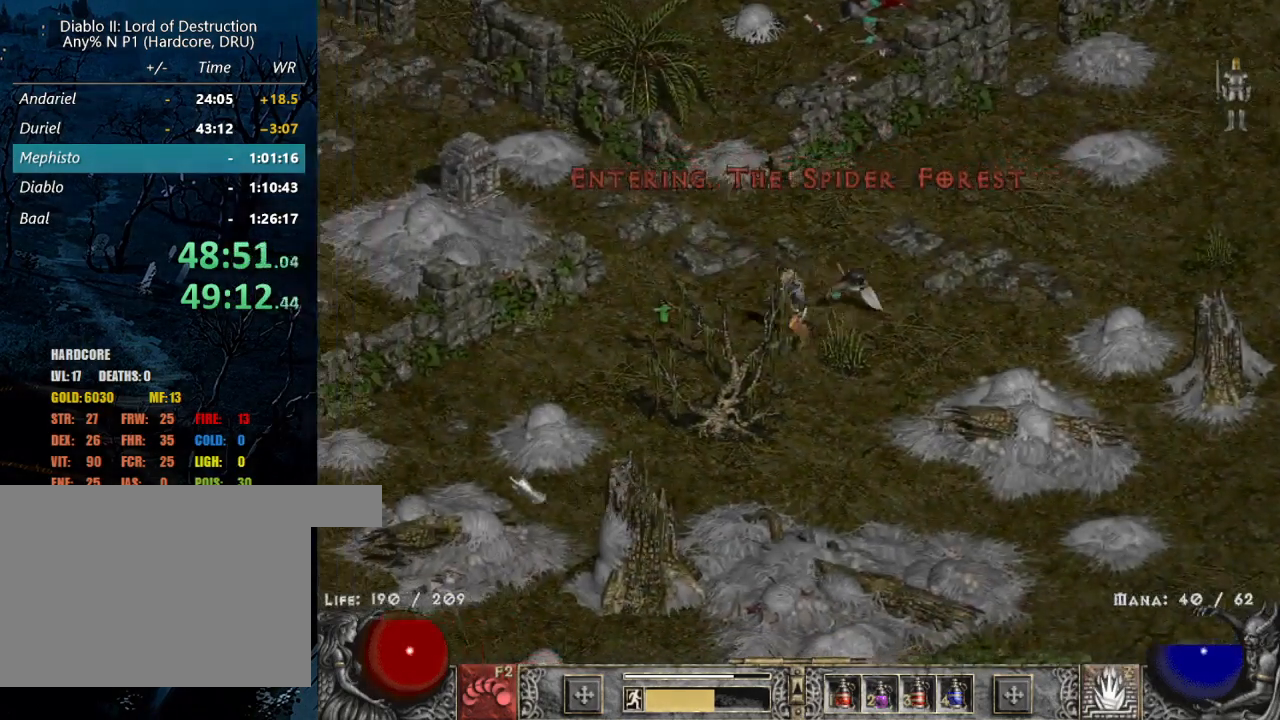
{"keys": [], "mouse": ["left"], "events": [[117, "mouse_left", "up"], [200, "mouse_left", "down"], [350, "mouse_left", "up"], [484, "mouse_left", "down"]]}
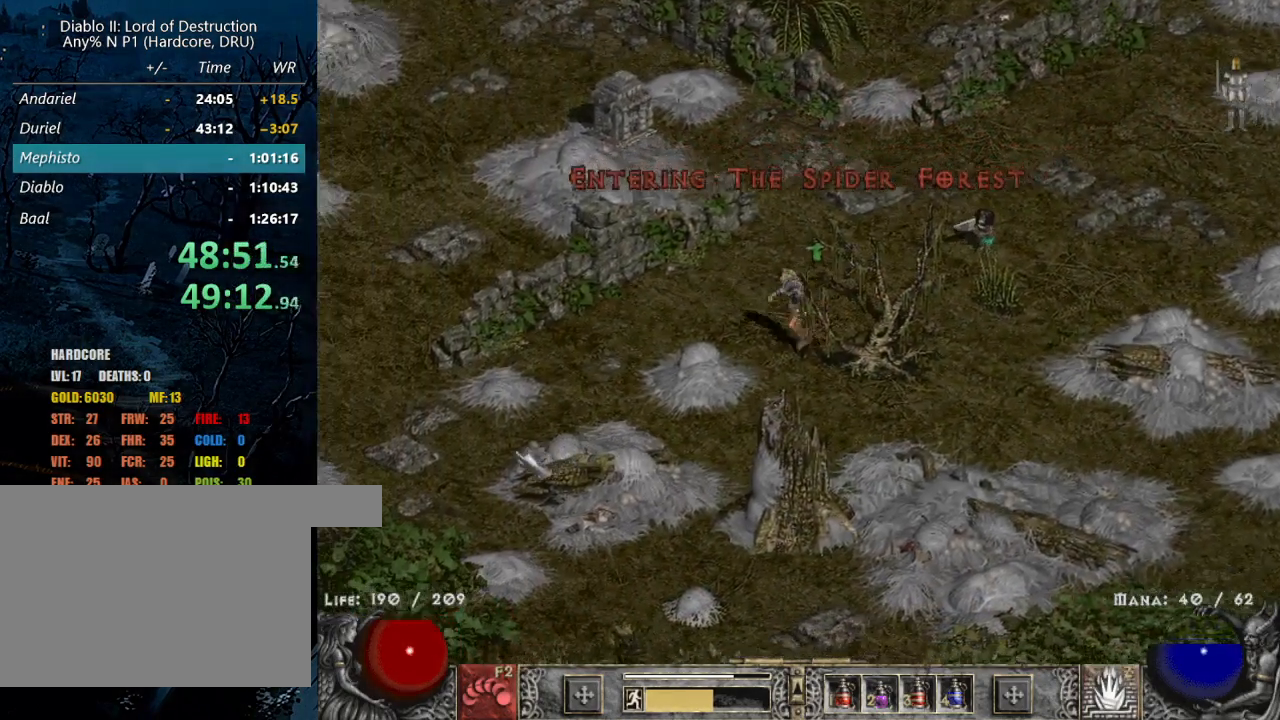
{"keys": [], "mouse": ["left"], "events": [[117, "mouse_left", "up"], [267, "mouse_left", "down"], [417, "mouse_left", "up"], [500, "mouse_left", "down"]]}
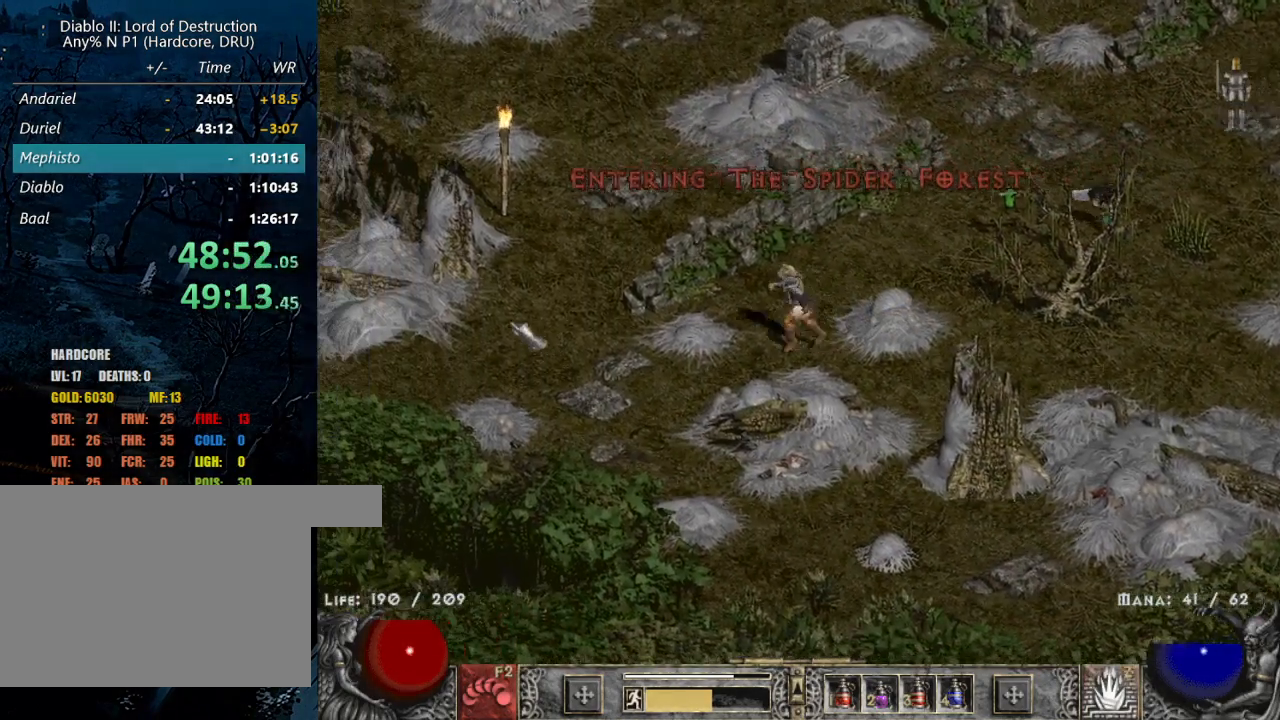
{"keys": [], "mouse": ["left"], "events": [[184, "mouse_left", "up"], [234, "mouse_left", "down"]]}
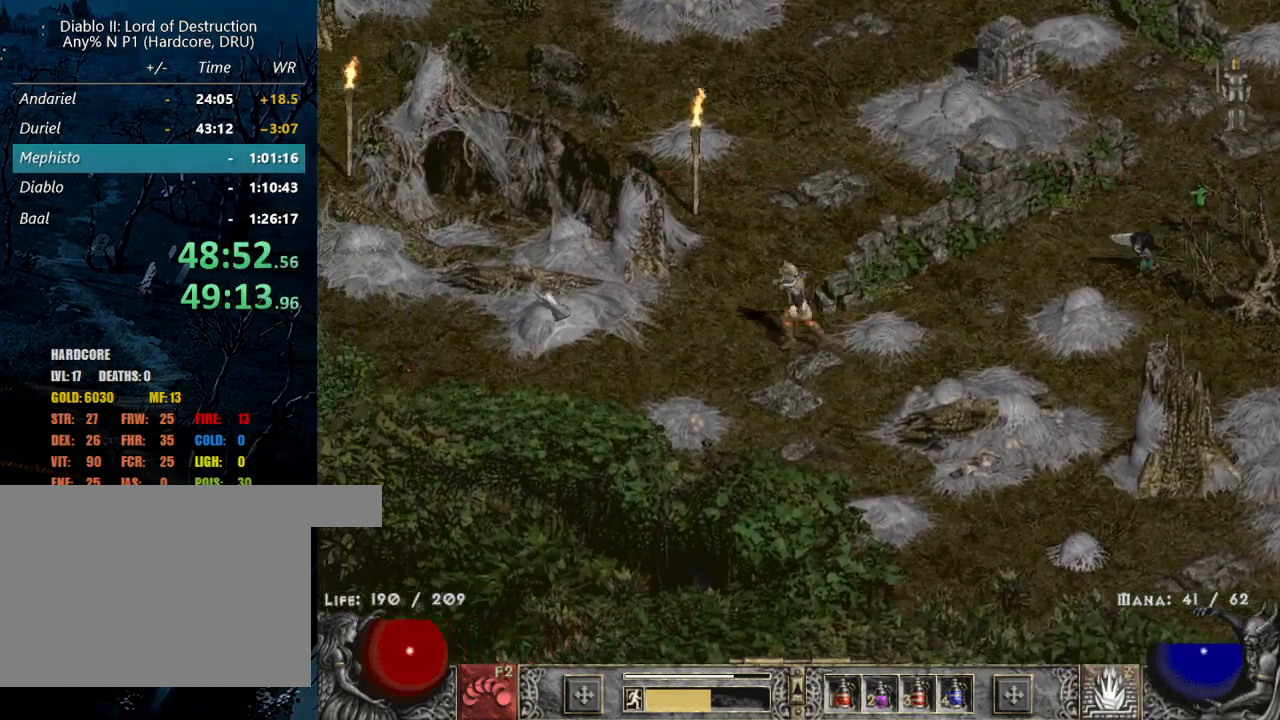
{"keys": [], "mouse": [], "events": [[150, "mouse_left", "up"], [250, "mouse_left", "down"], [434, "mouse_left", "up"]]}
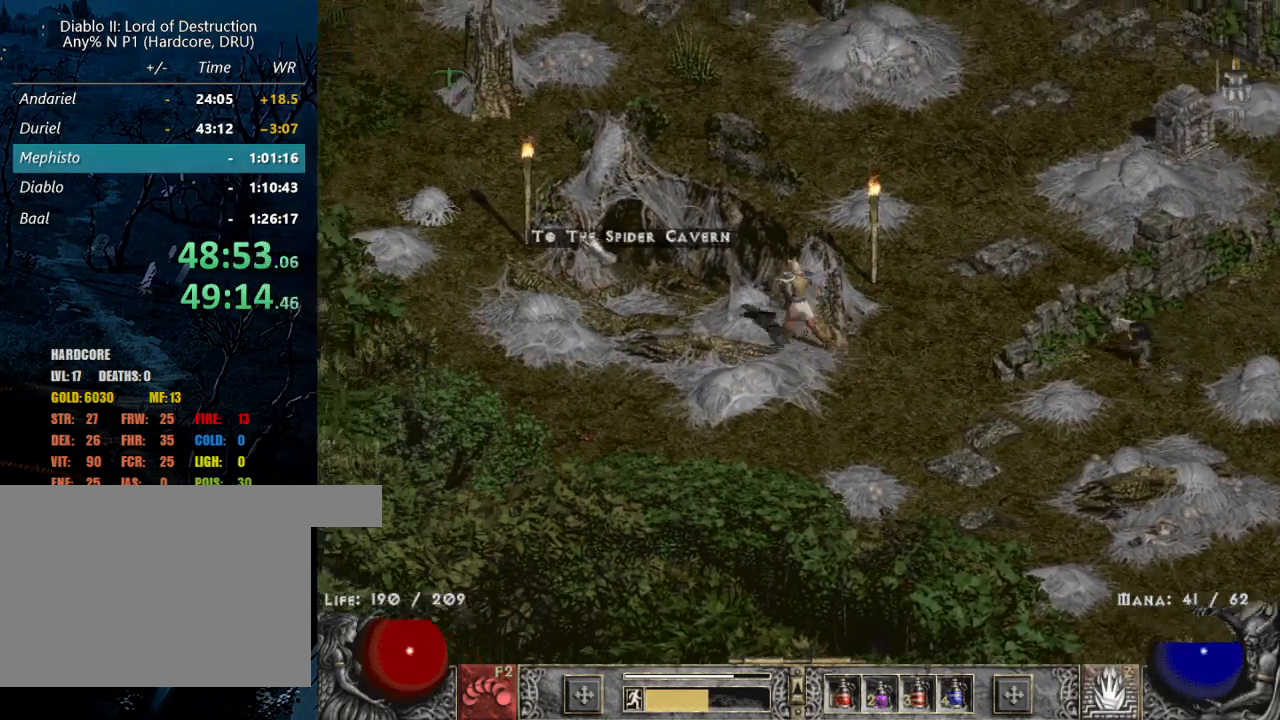
{"keys": ["tab"], "mouse": [], "events": [[450, "tab", "down"]]}
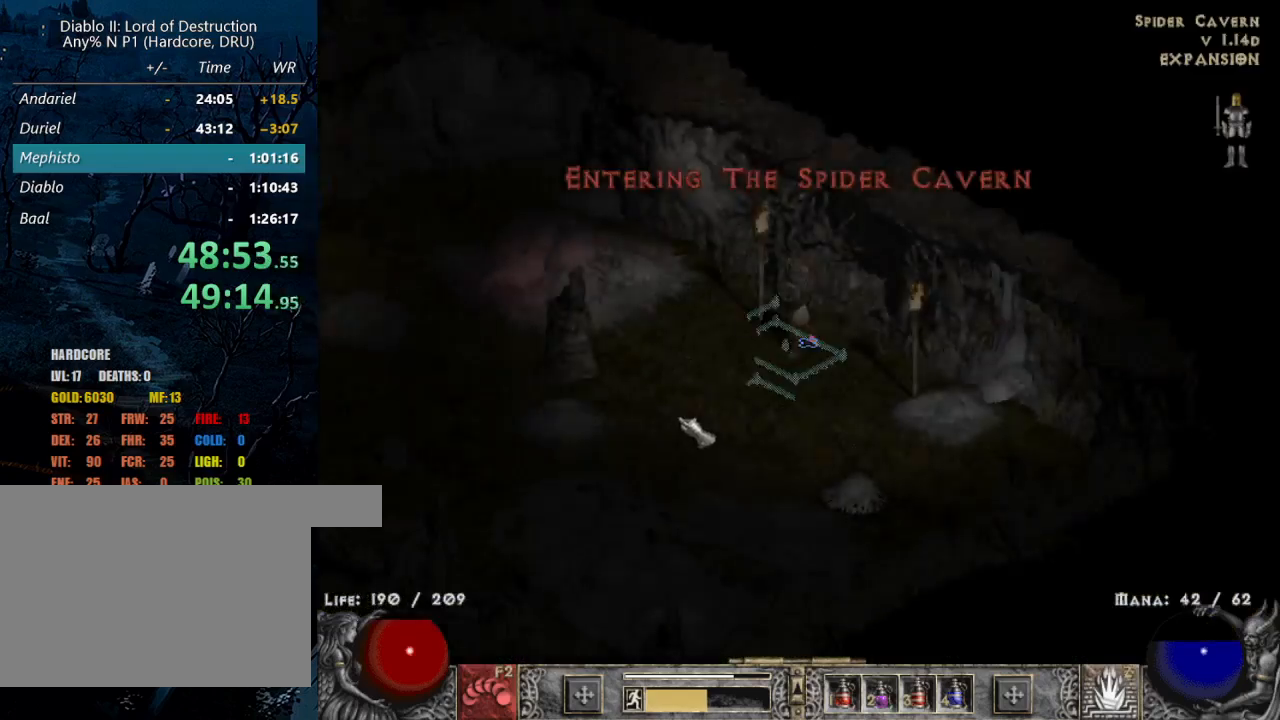
{"keys": [], "mouse": ["left"], "events": [[50, "mouse_left", "down"], [84, "tab", "up"], [134, "mouse_left", "up"], [234, "mouse_left", "down"], [384, "mouse_left", "up"], [467, "mouse_left", "down"]]}
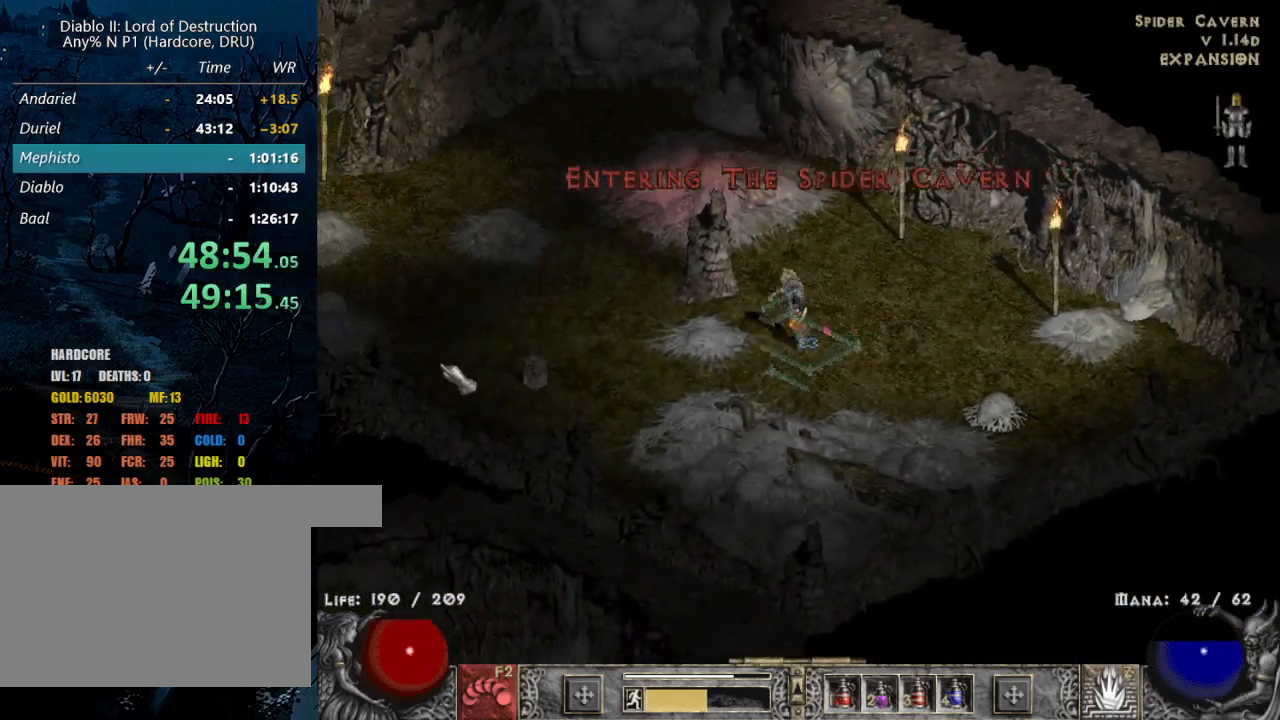
{"keys": [], "mouse": ["left"], "events": [[100, "mouse_left", "up"], [200, "mouse_left", "down"], [300, "mouse_left", "up"], [434, "mouse_left", "down"]]}